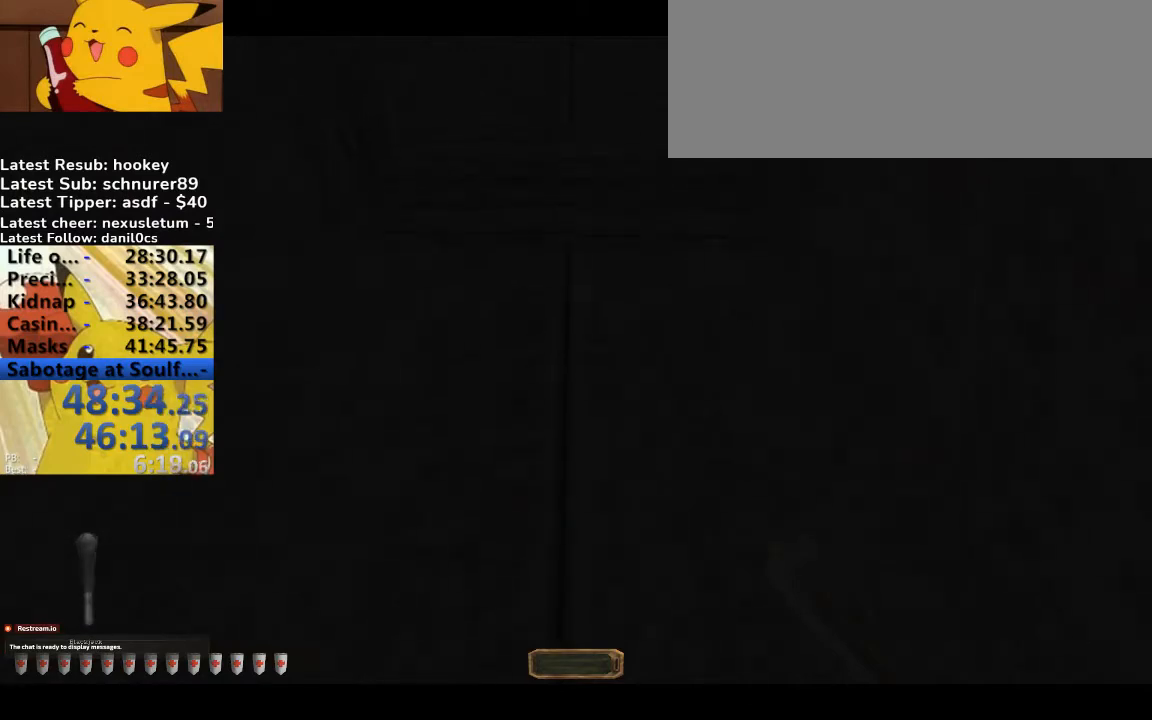
Gameplay with keyboard; each line is a JSON object with the keys held at the frame after it. "events" lists presses ("down") and releases ("up") of ".", "/", "0", "1", "2", "3", "4", "5", "6", "7", "8", "9", "a", "alt_l", "alt_r", "b", "backslash", "backspace", "c", "caps_lock", "comma", "ctrl_l", "ctrl_r", "d", "down", "e", "equals", "escape", "f", "f1", "f10", "f11", "f12", "f2", "f3", "f4", "f5", "f6", "f7", "f8", "f9", "g", "h", "i", "j", "k", "l", "lbracket", "left", "m", "minus", "n", "o", "p", "q", "quote", "r", "rbracket", "return", "right", "s", "semicolon", "shift_l", "shift_r", "space", "super", "t", "tab", "tilde", "u", "up", "v", "w", "x", "y" and "z" between this image and that frame as [ms after this image, input, new state], when the widget could be followed in between. No other keys are recorded. Mouse input is not recorded.
{"keys": ["b"], "events": [[100, "g", "up"], [433, "b", "down"]]}
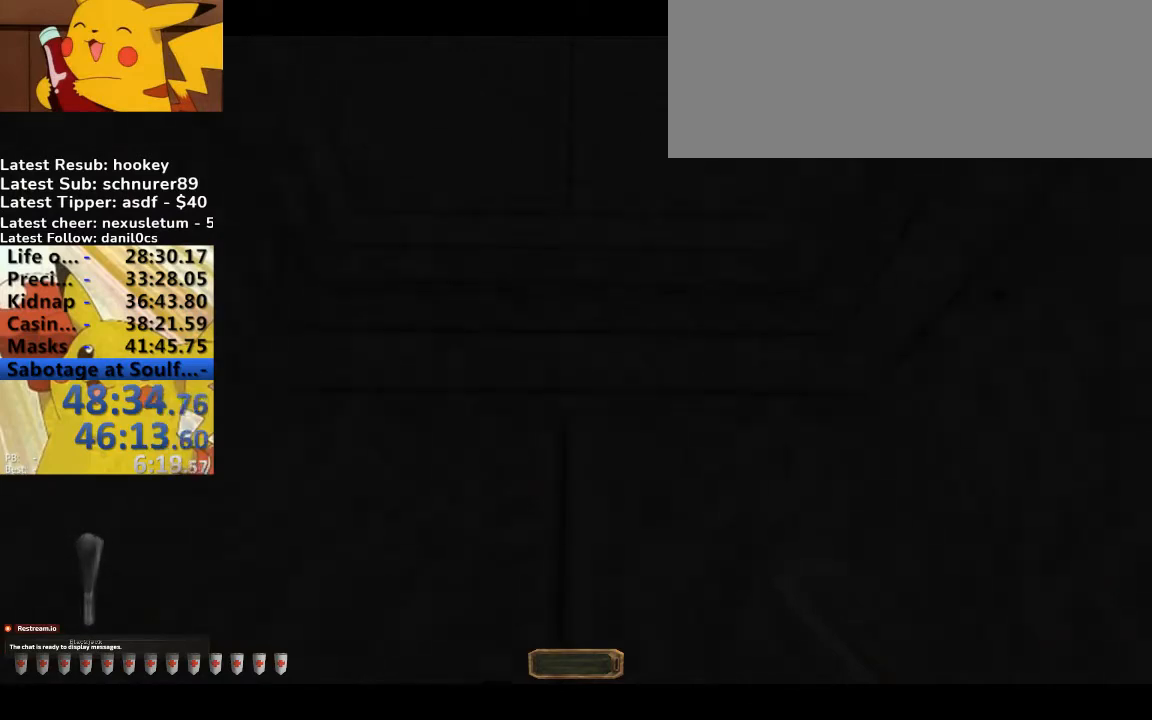
{"keys": [], "events": [[33, "b", "up"]]}
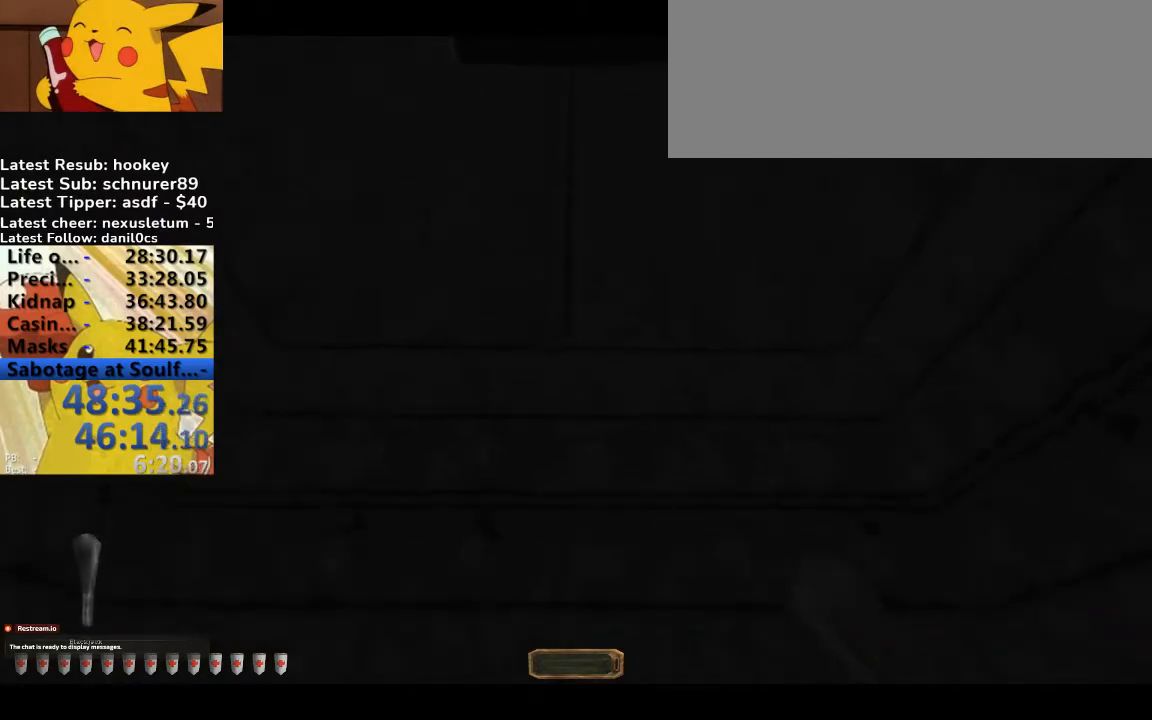
{"keys": [], "events": []}
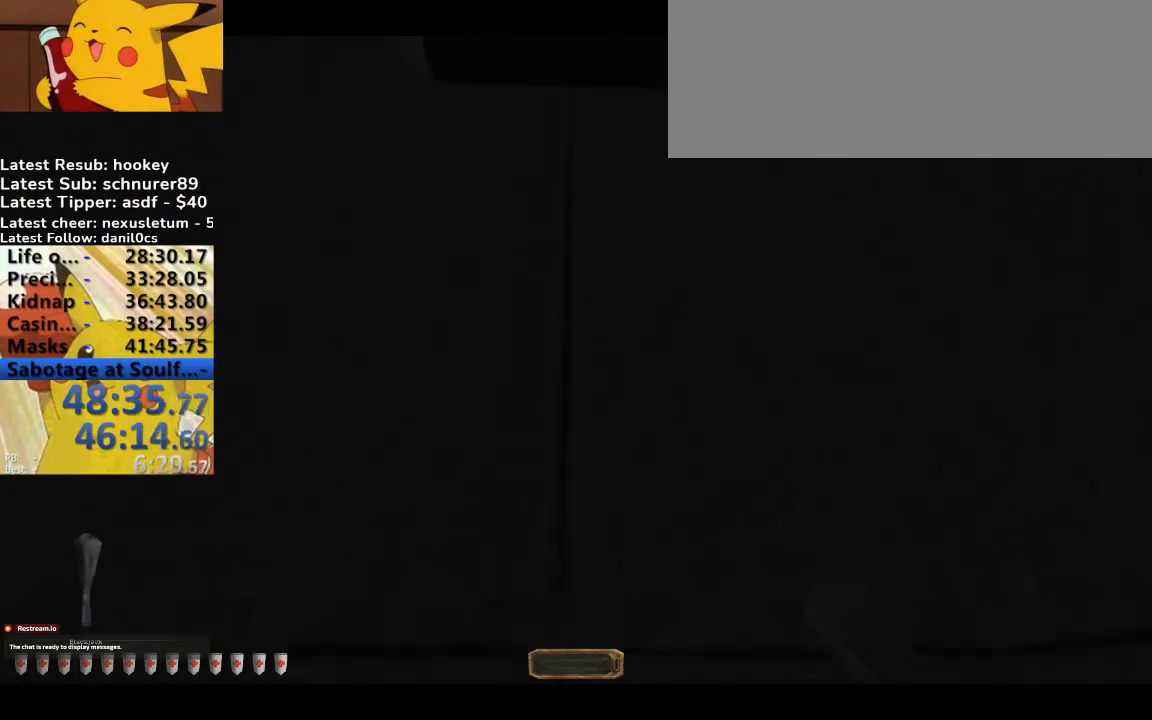
{"keys": [], "events": []}
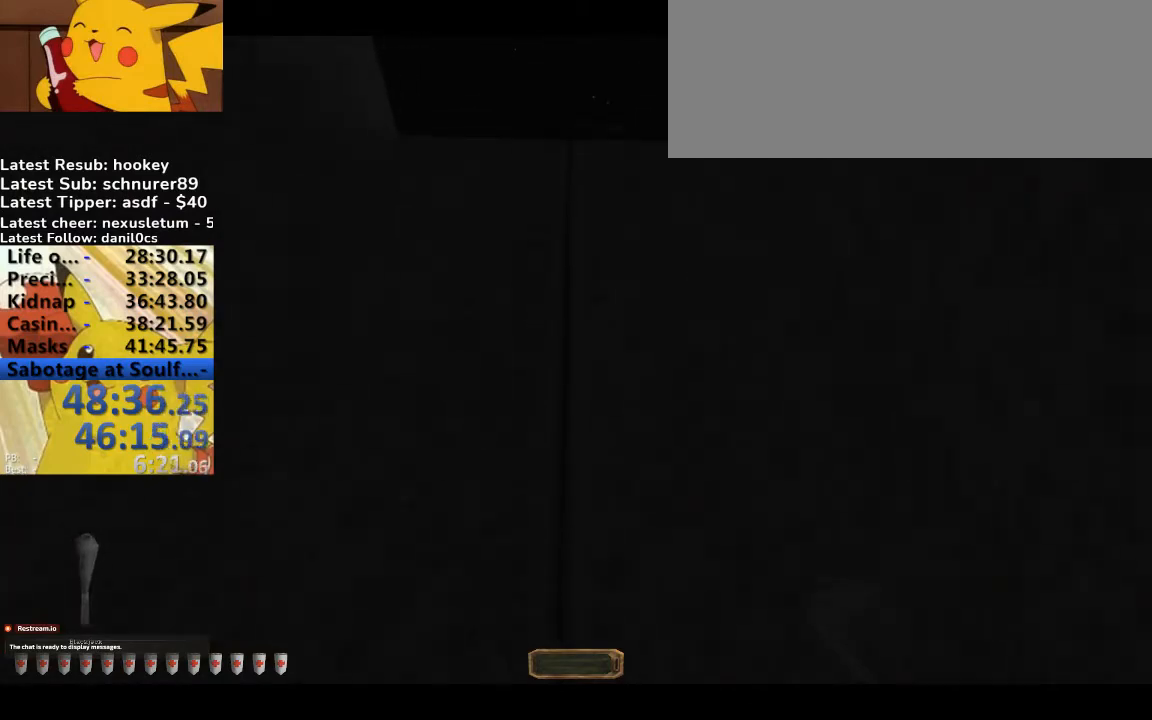
{"keys": [], "events": []}
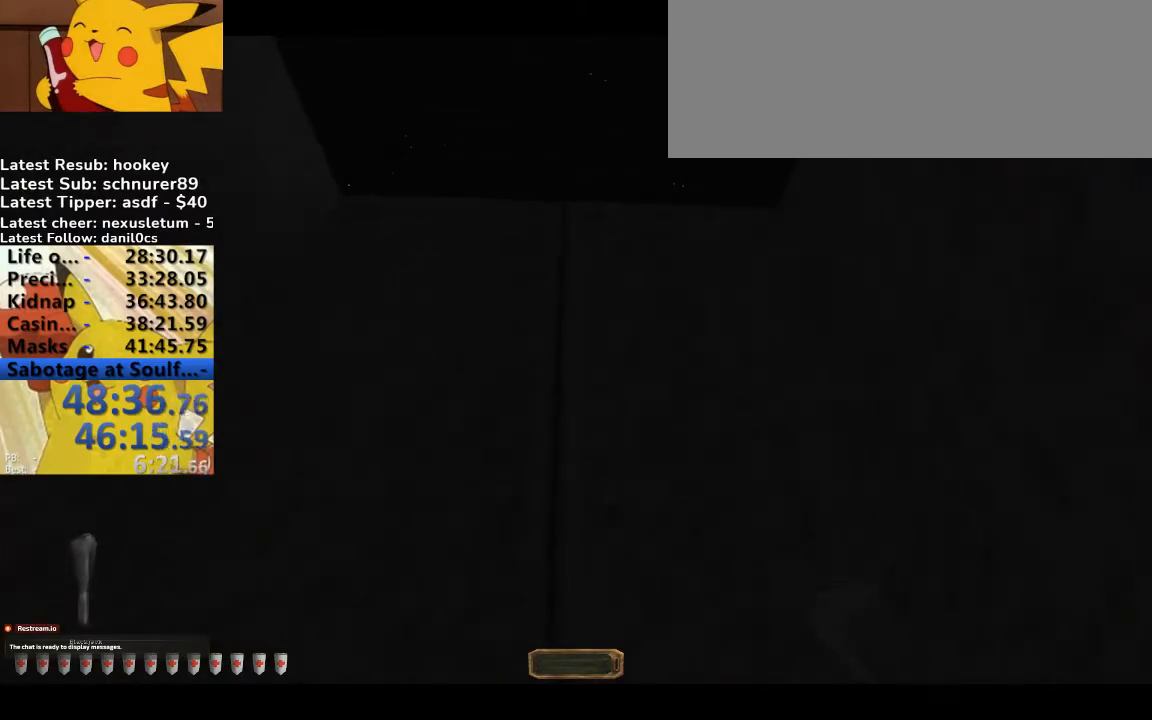
{"keys": [], "events": []}
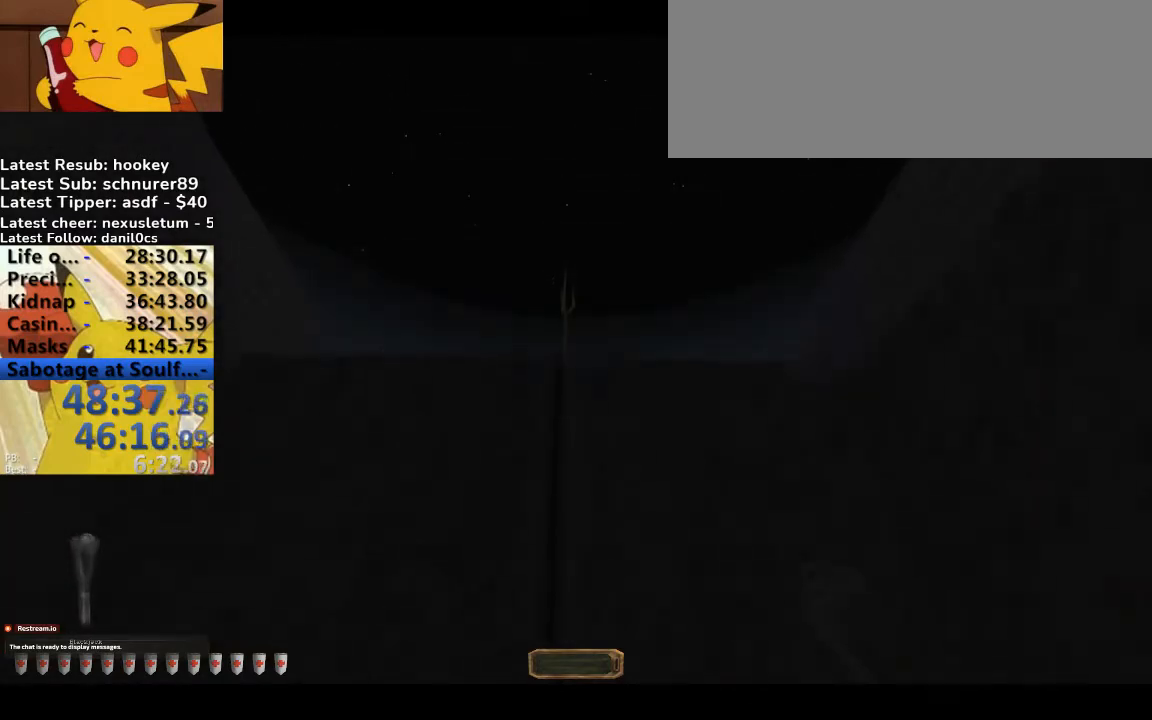
{"keys": [], "events": []}
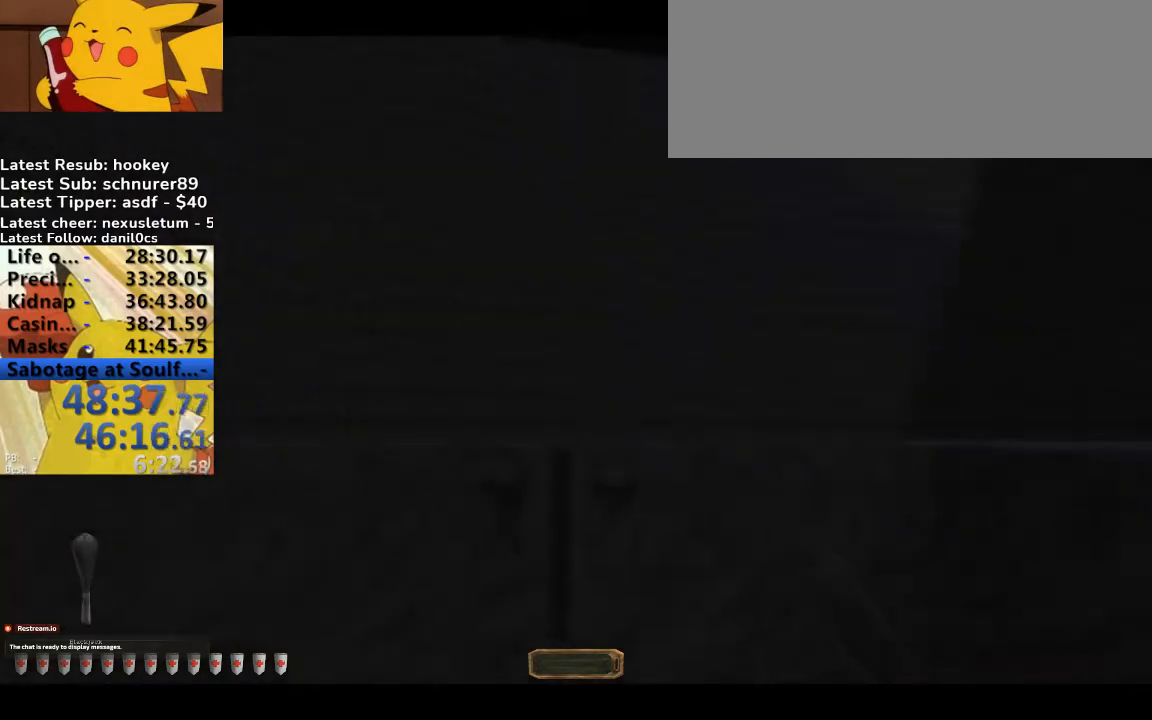
{"keys": ["d", "w"], "events": [[167, "d", "down"], [167, "w", "down"]]}
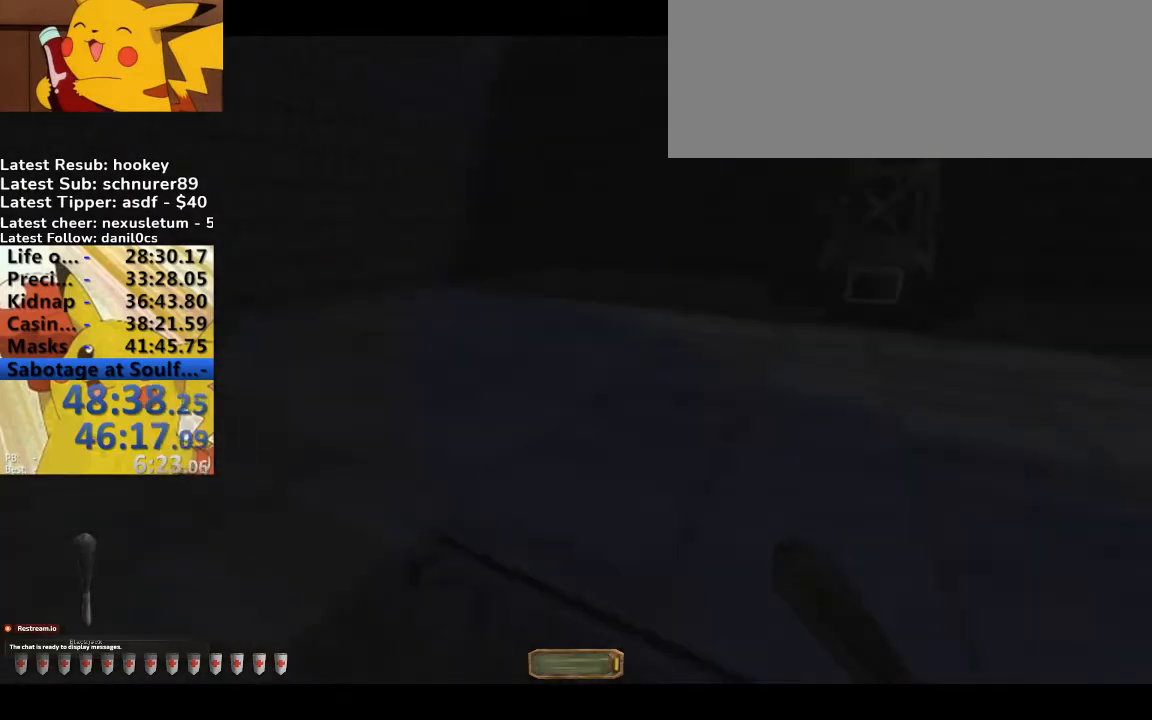
{"keys": ["d", "w"], "events": []}
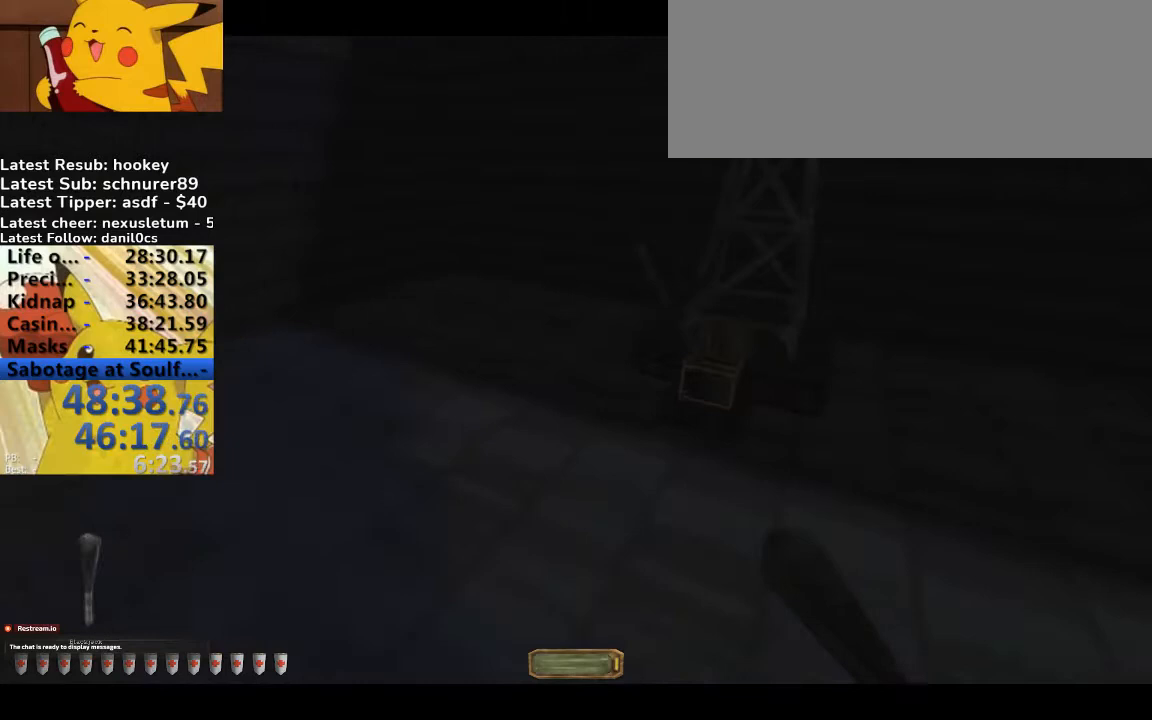
{"keys": ["a", "w"], "events": [[200, "d", "up"], [200, "w", "up"], [300, "a", "down"], [300, "w", "down"]]}
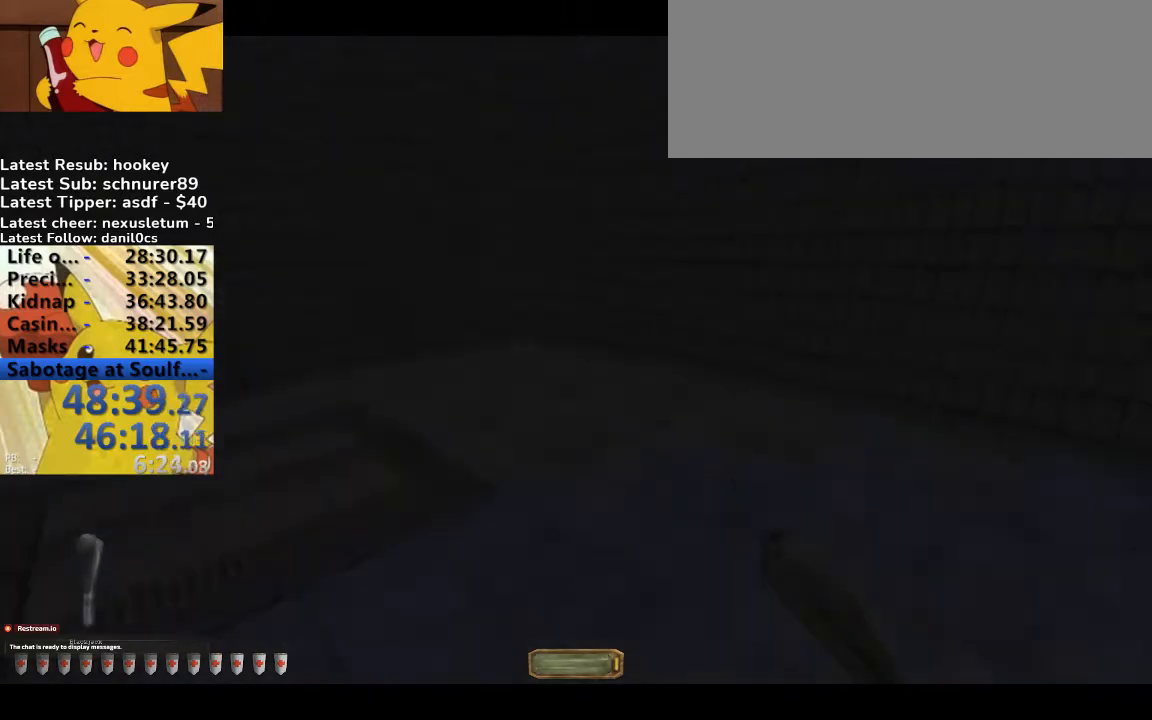
{"keys": ["a", "w"], "events": []}
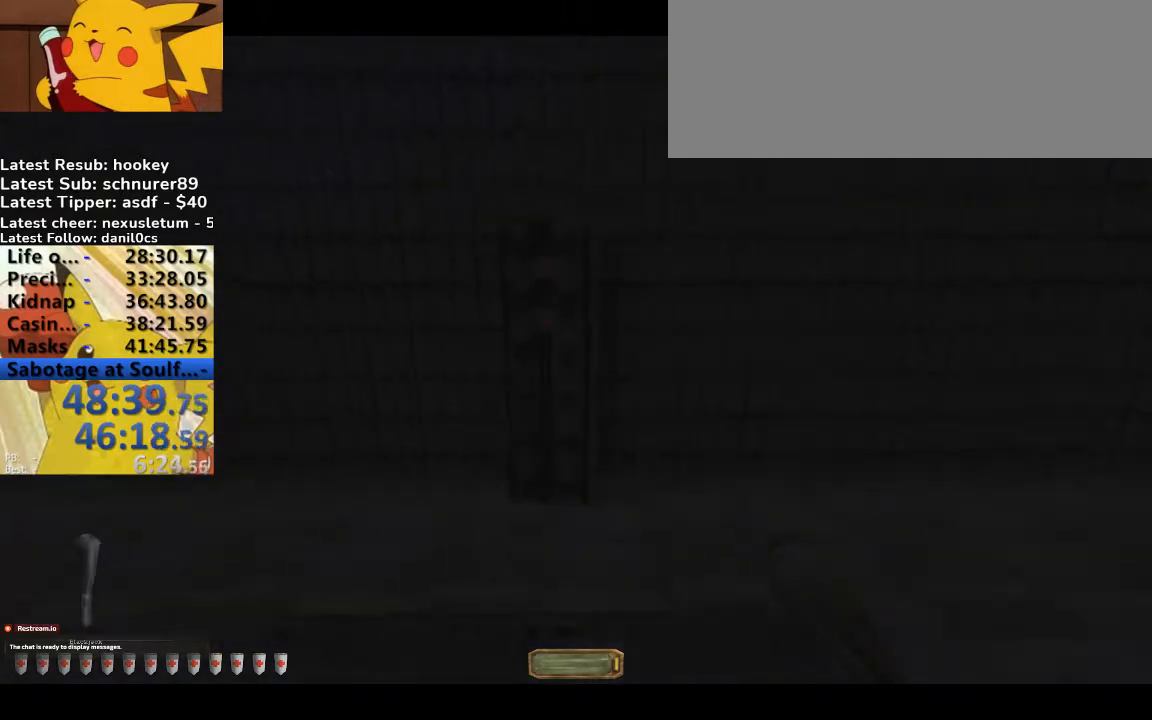
{"keys": [], "events": [[33, "a", "up"], [33, "w", "up"], [167, "d", "down"], [233, "d", "up"]]}
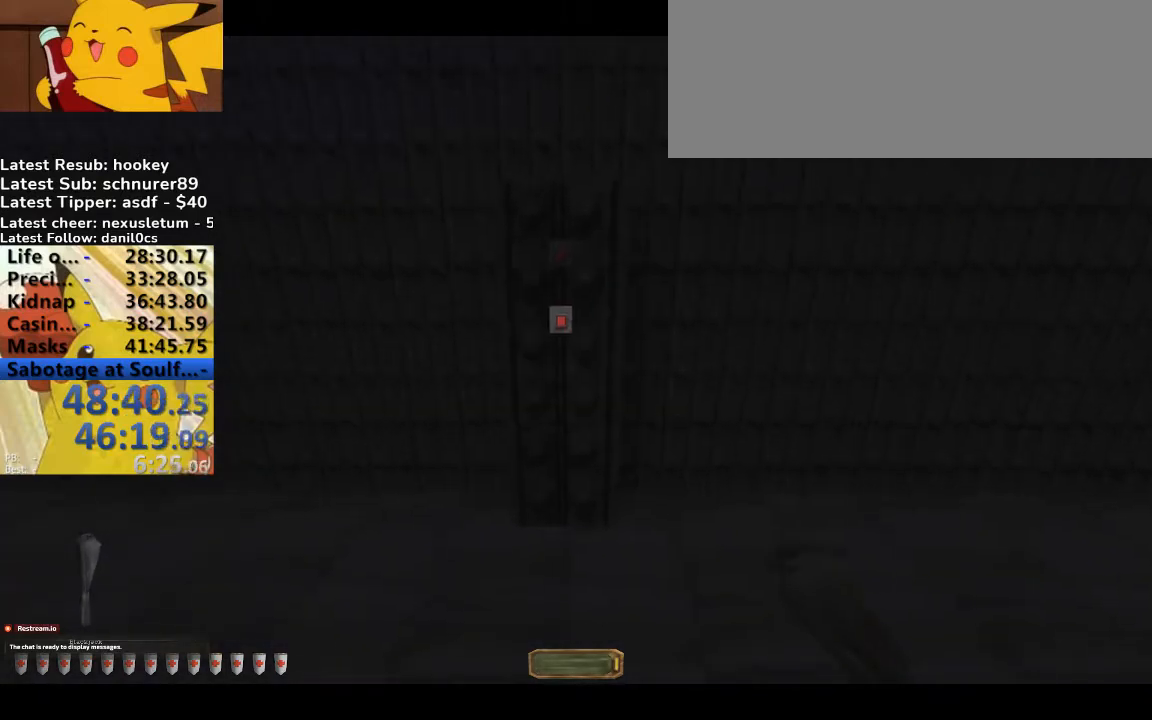
{"keys": [], "events": [[233, "g", "down"], [300, "g", "up"]]}
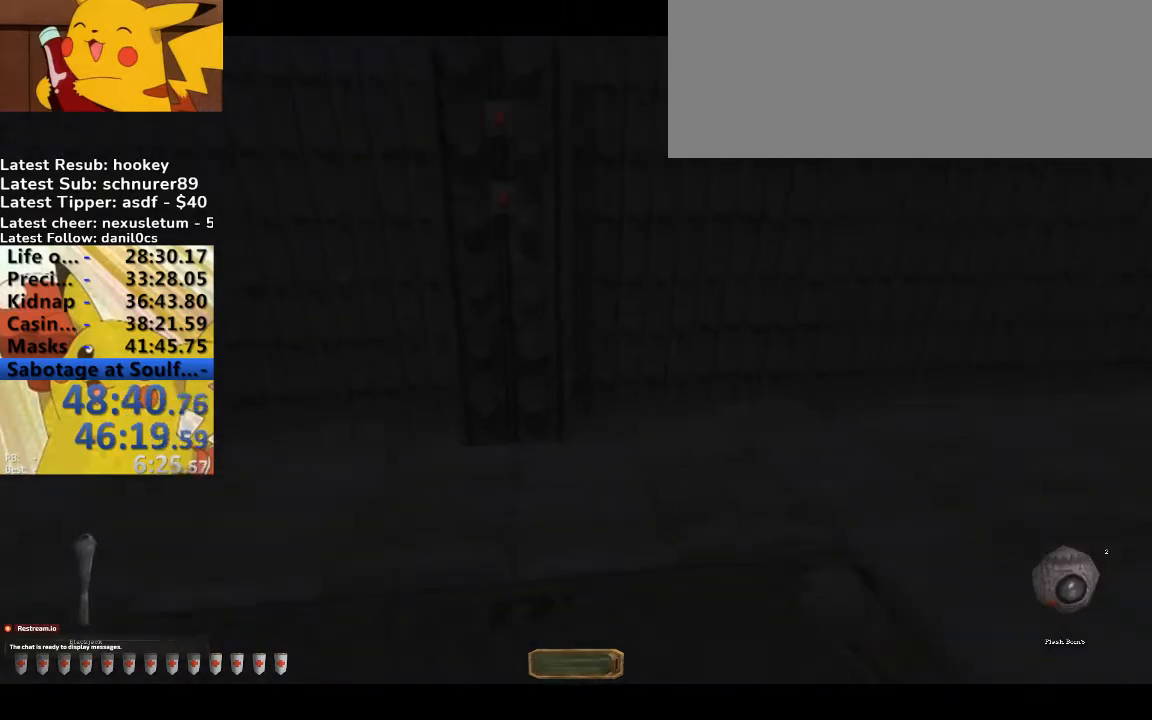
{"keys": [], "events": []}
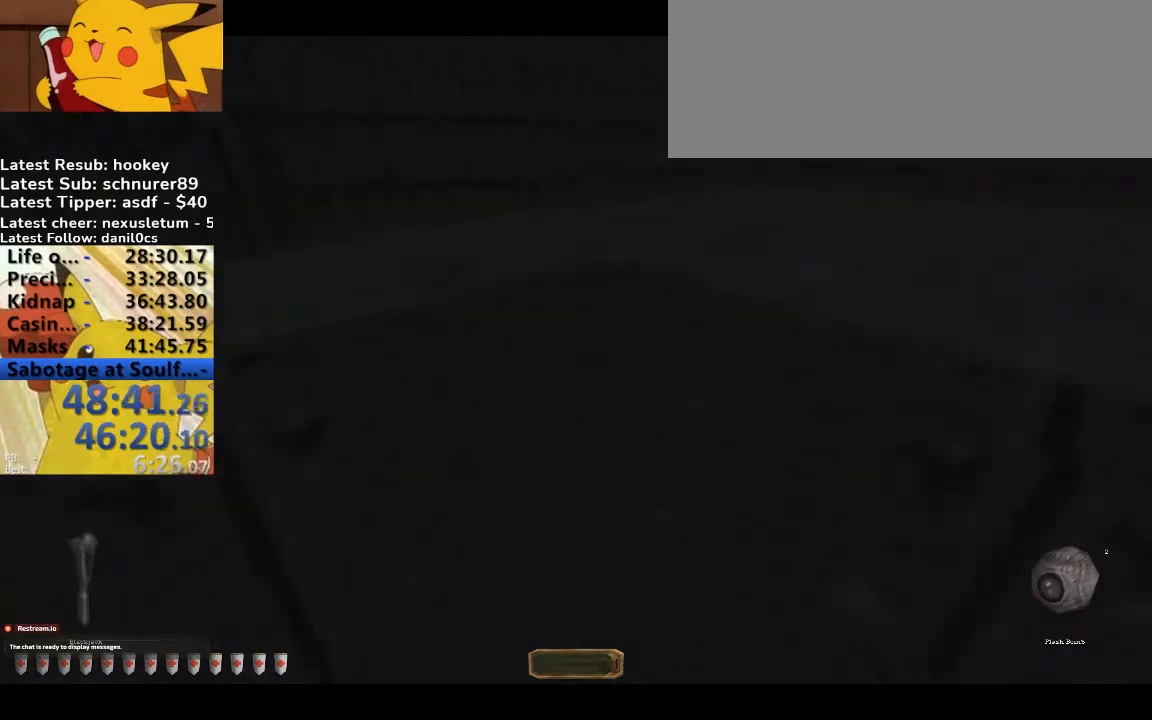
{"keys": [], "events": []}
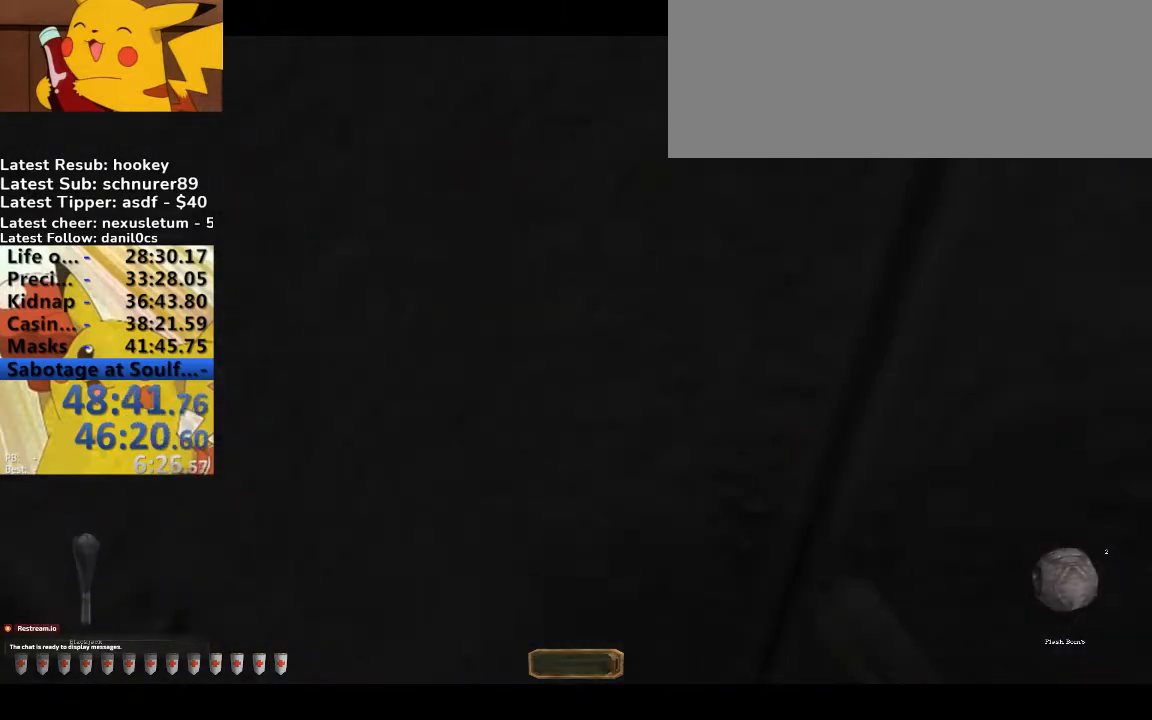
{"keys": [], "events": []}
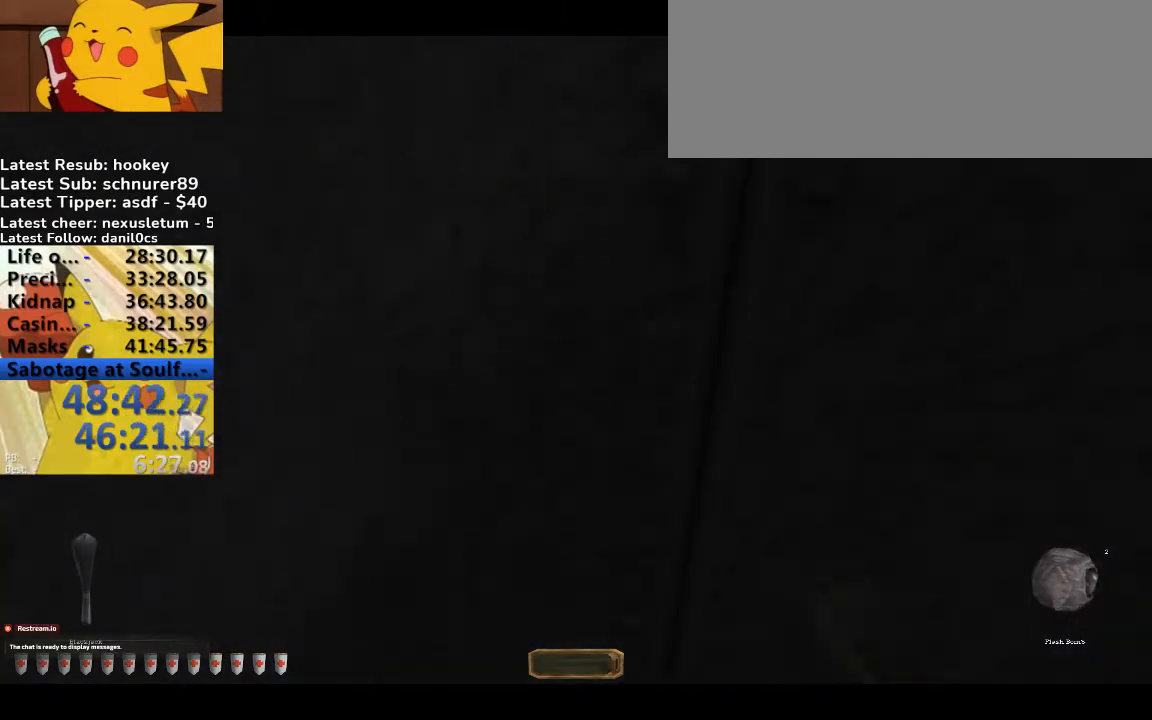
{"keys": [], "events": []}
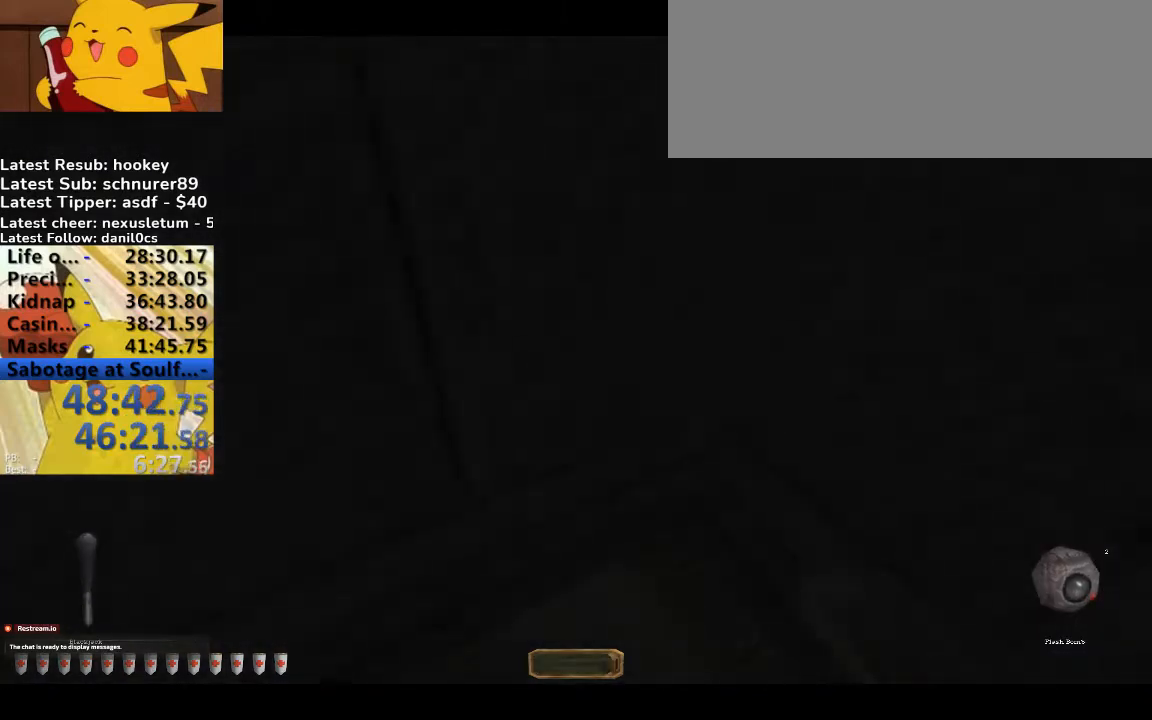
{"keys": [], "events": []}
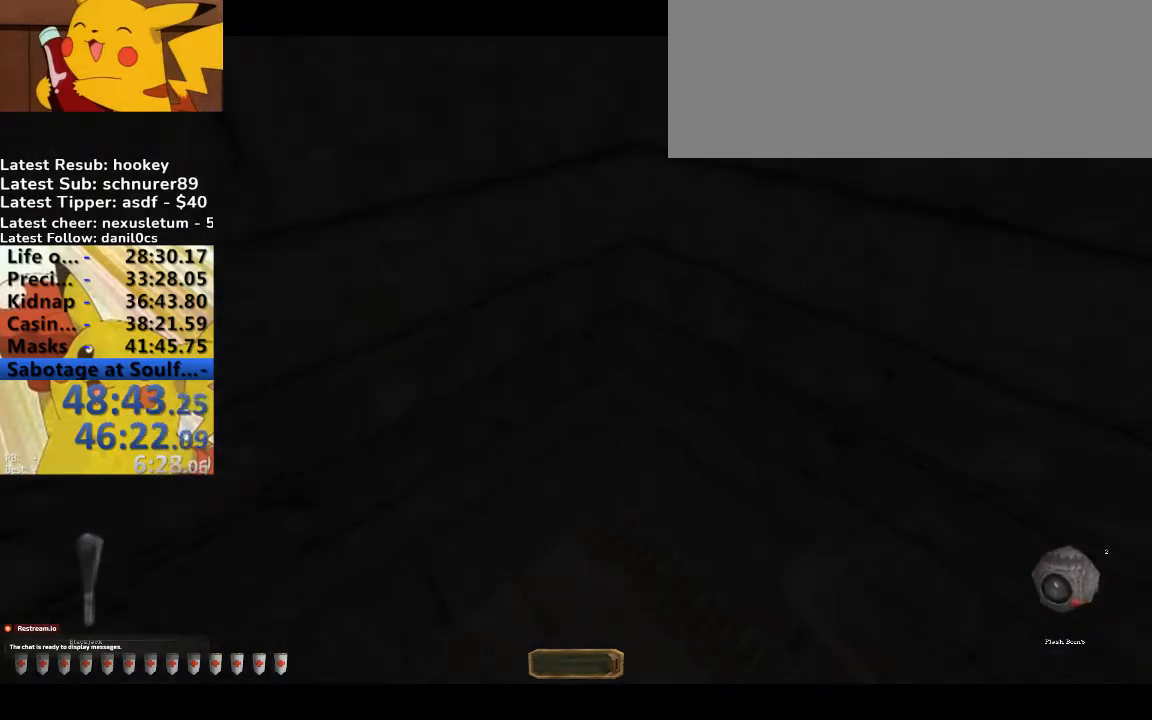
{"keys": [], "events": []}
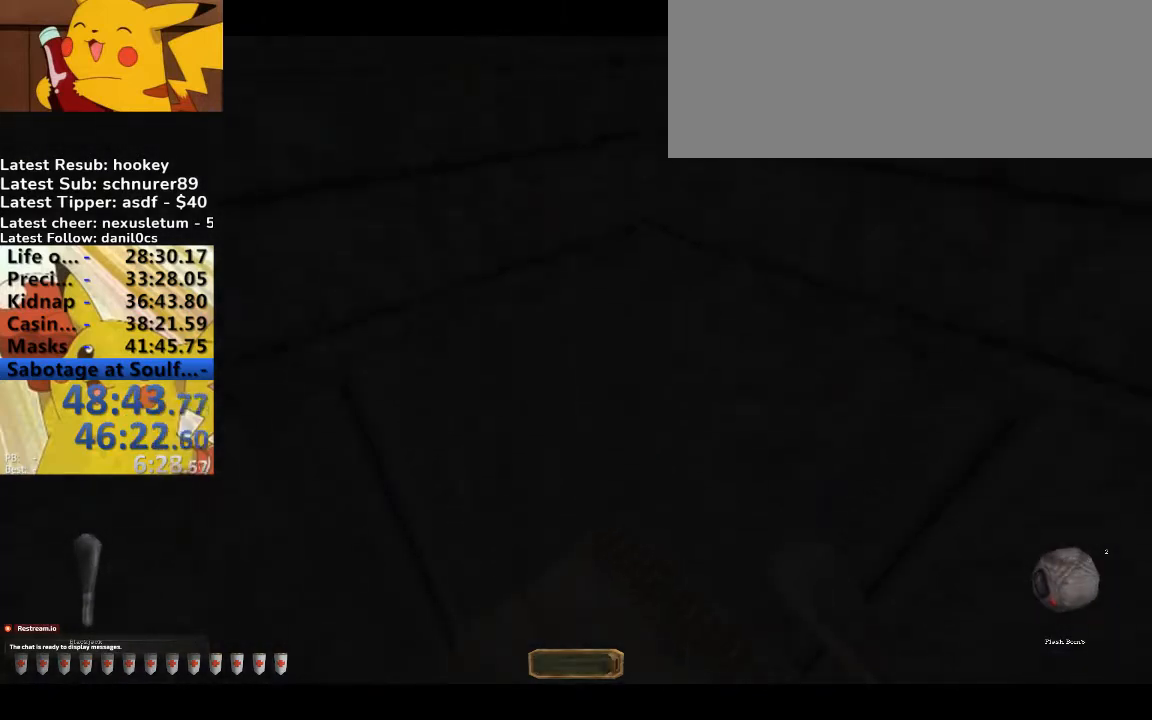
{"keys": [], "events": []}
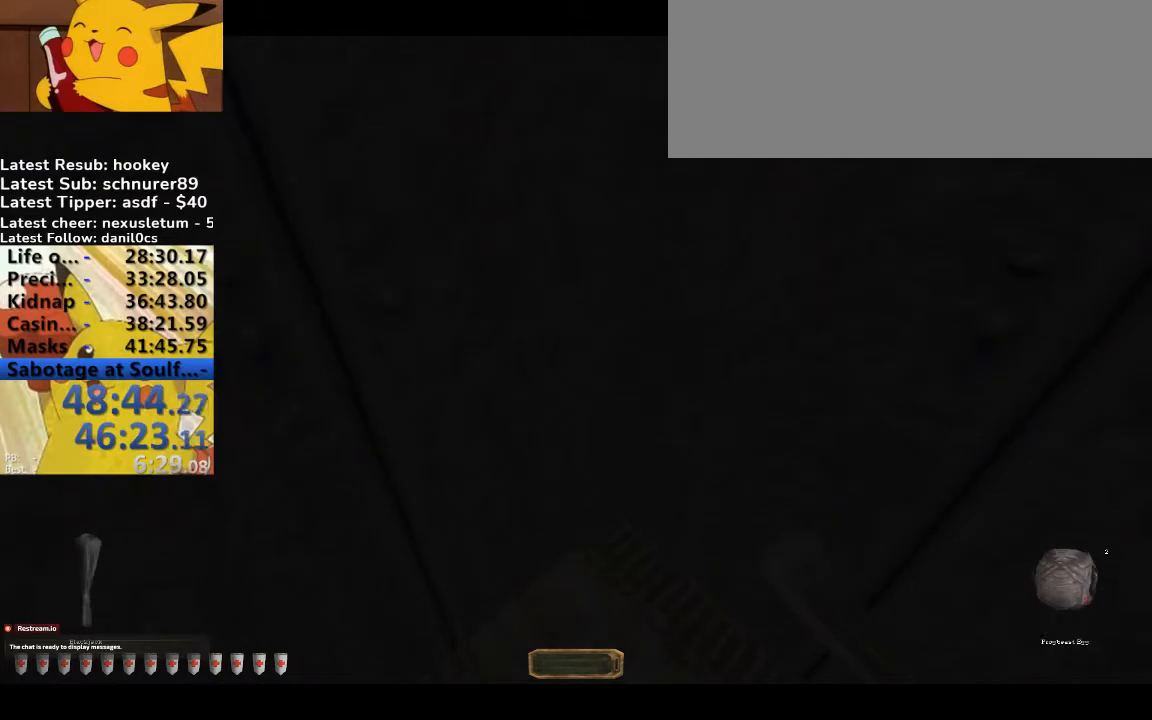
{"keys": ["g"], "events": [[33, "f", "down"], [67, "f", "up"], [167, "f", "down"], [267, "f", "up"], [467, "g", "down"]]}
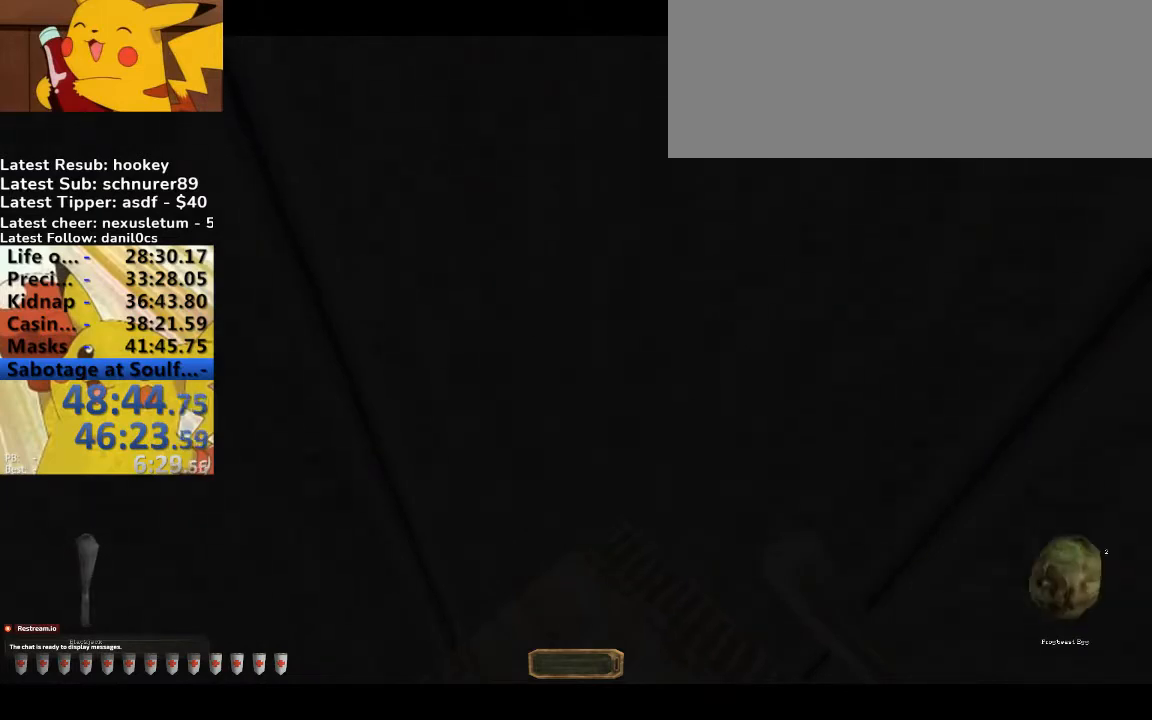
{"keys": [], "events": [[33, "g", "up"]]}
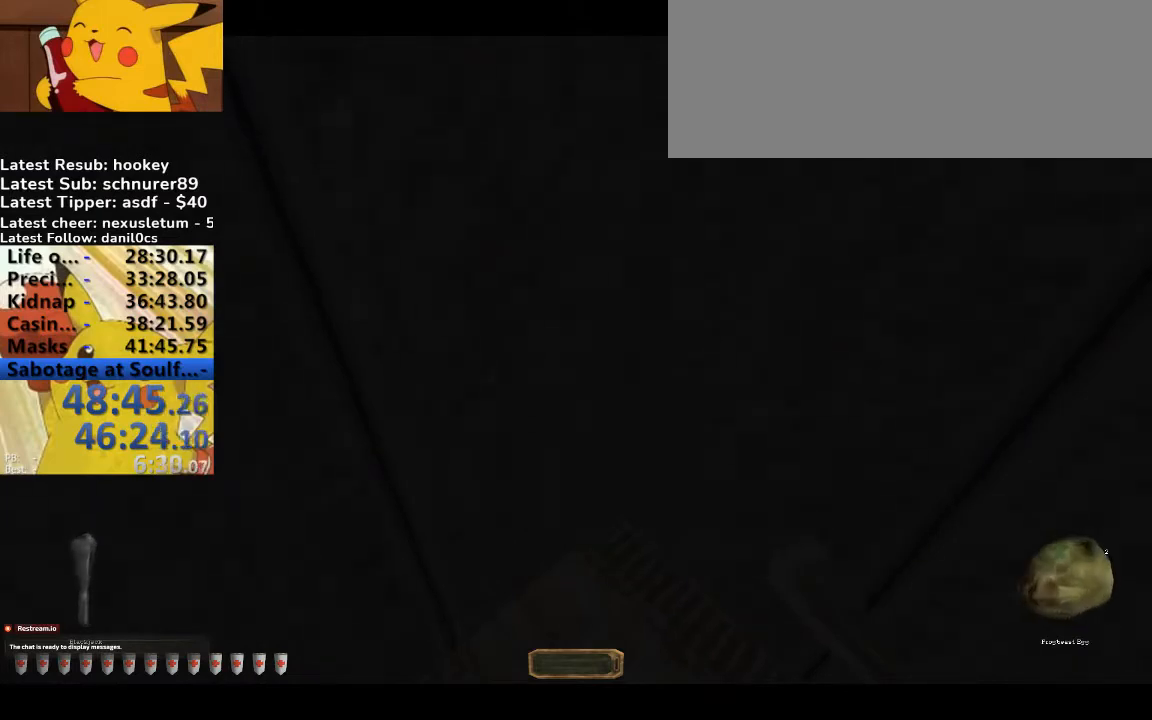
{"keys": [], "events": []}
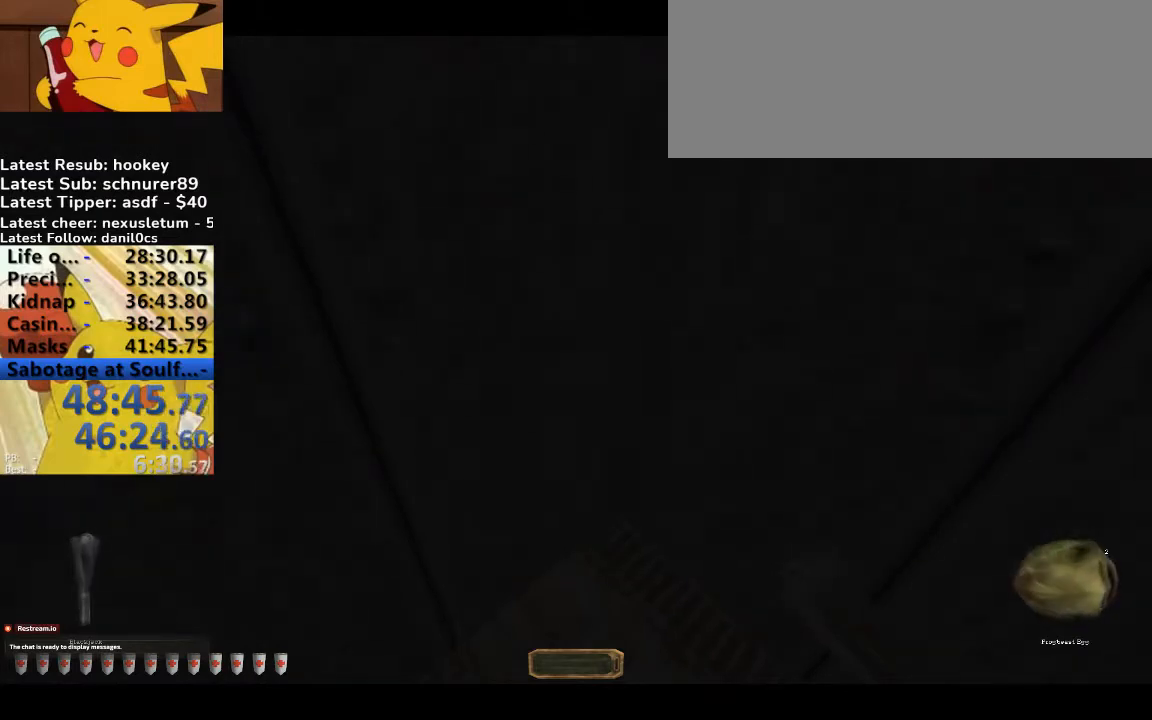
{"keys": [], "events": []}
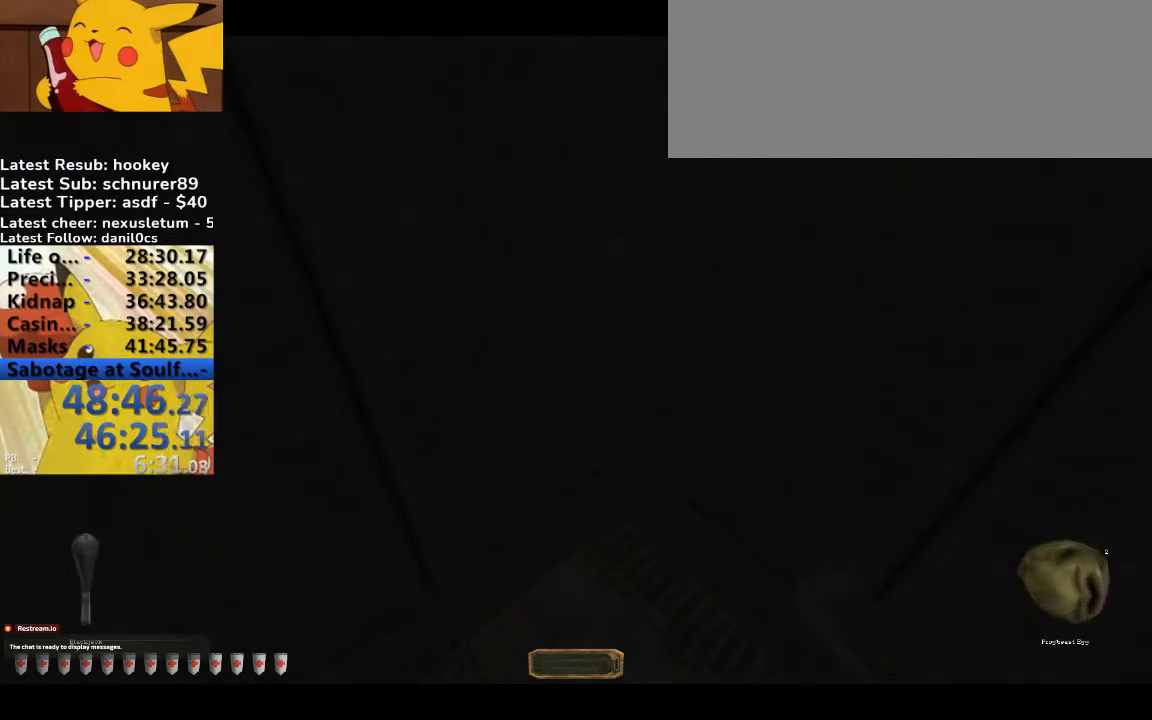
{"keys": ["g"], "events": [[133, "f", "down"], [233, "f", "up"], [467, "g", "down"]]}
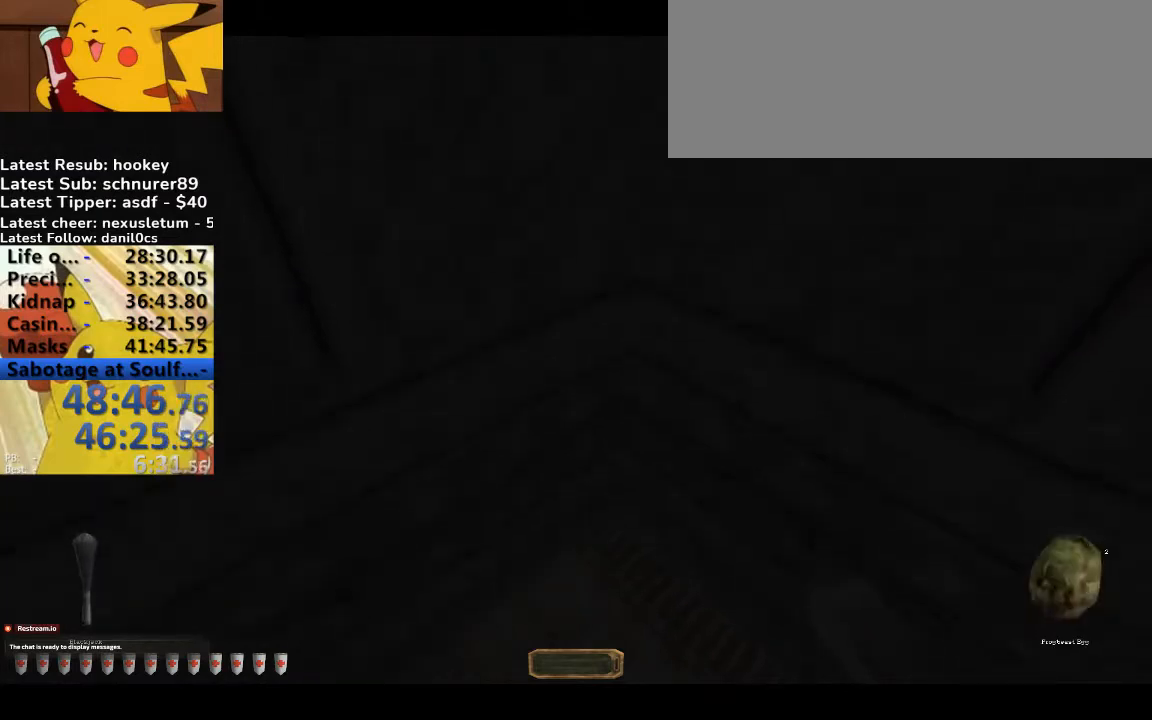
{"keys": [], "events": [[67, "g", "up"], [167, "g", "down"], [200, "g", "up"]]}